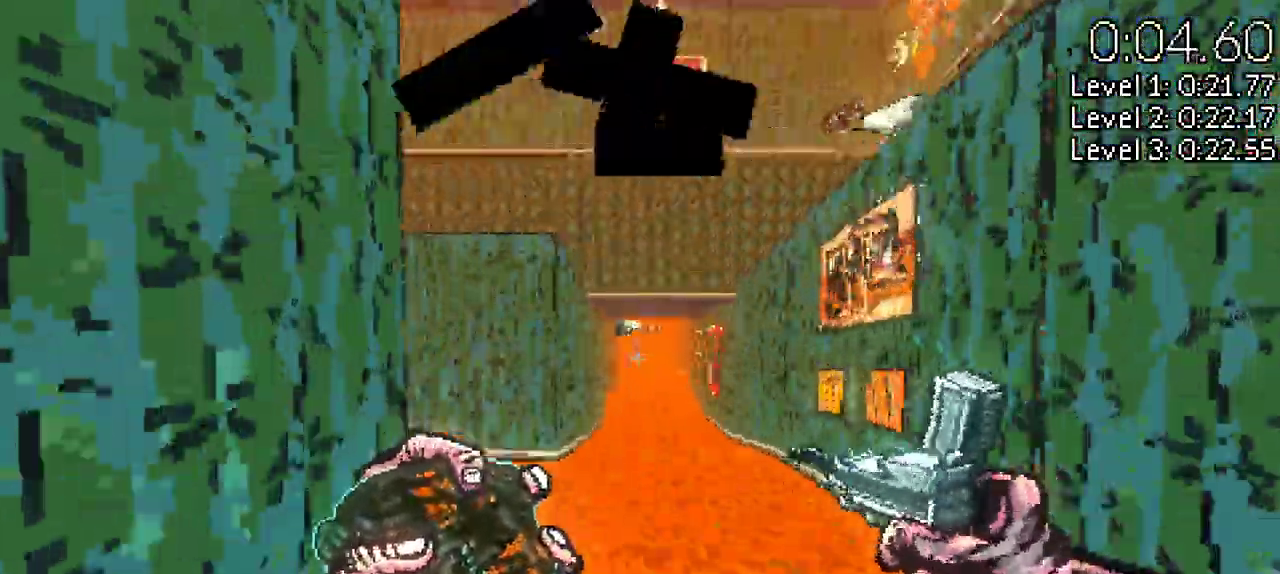
Gameplay with keyboard and mouse; each line is a JSON object with the keys held at the frame after it. "events" lists presses ("down") and releases ("up") of "a", "d", "s", "shift", "space" and "w" between this image and that frame as [ms after this image, input, new state], when the widget could be followed in between. No other keys are recorded. Mouse buttons are not recorded. Not read: mouse_move other_keys.
{"keys": ["w"], "events": []}
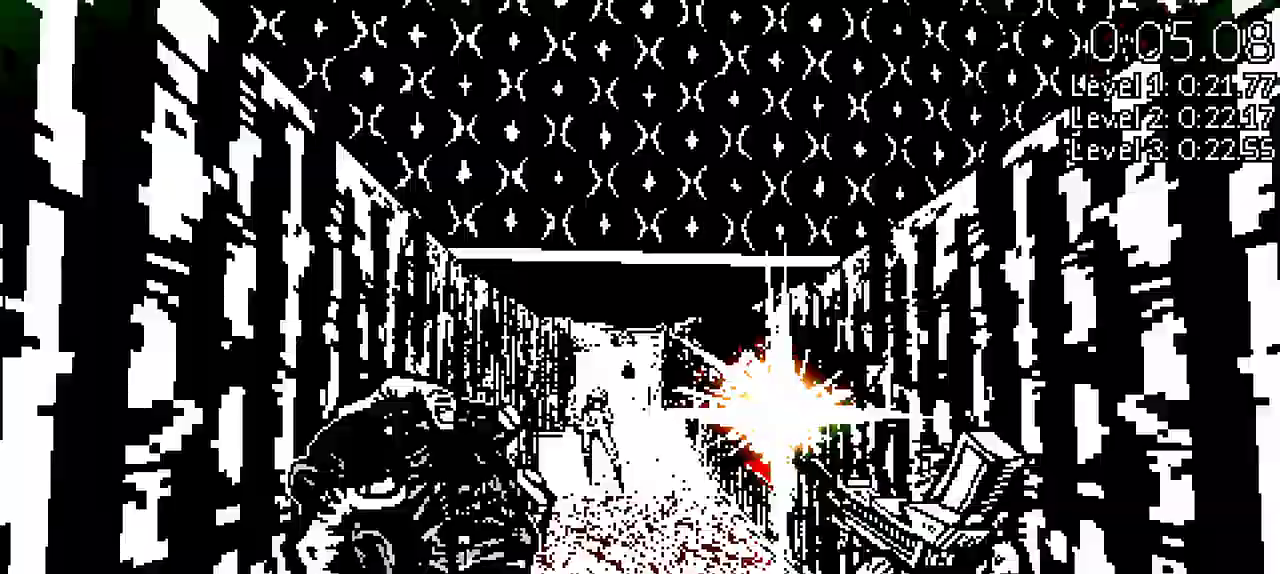
{"keys": [], "events": [[167, "w", "up"], [267, "s", "down"], [500, "s", "up"]]}
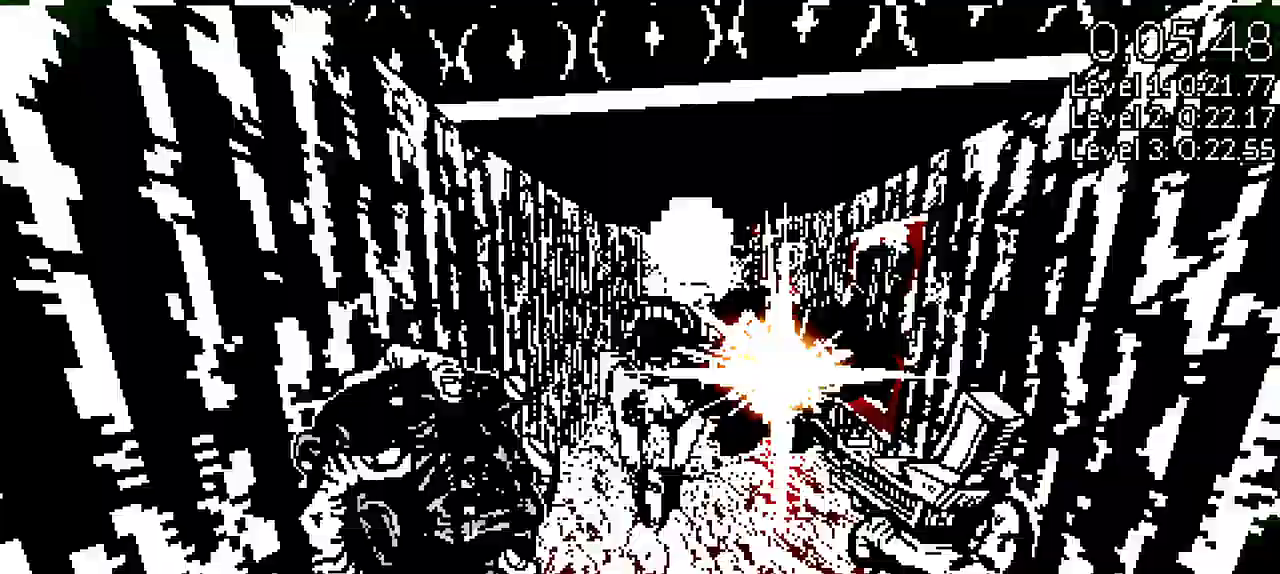
{"keys": ["w"]}
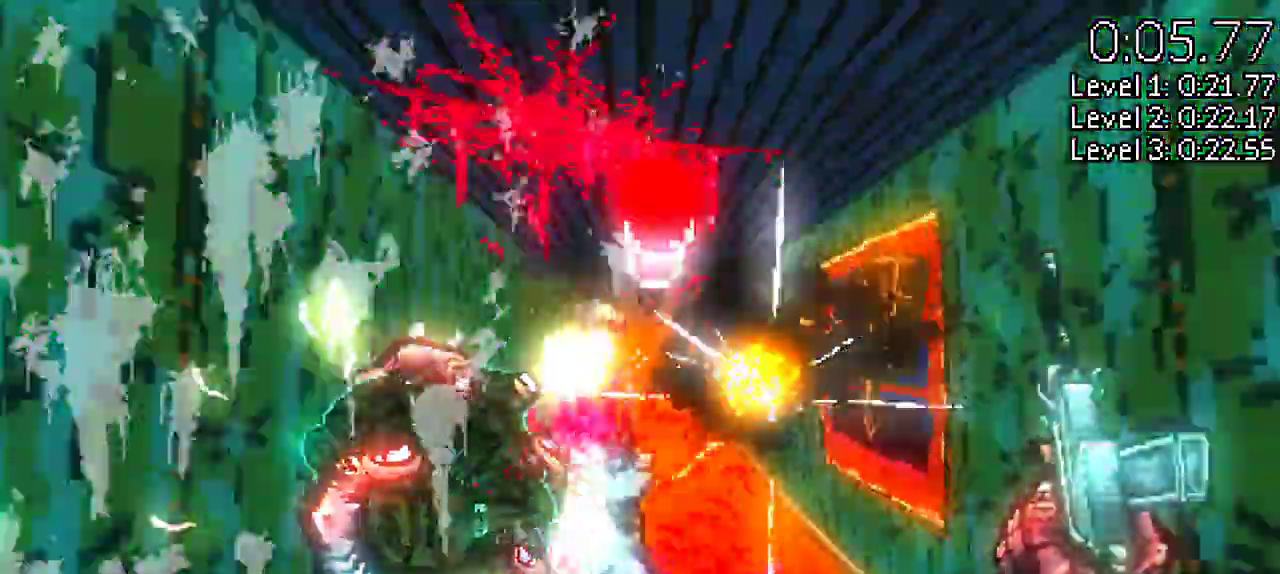
{"keys": ["w"]}
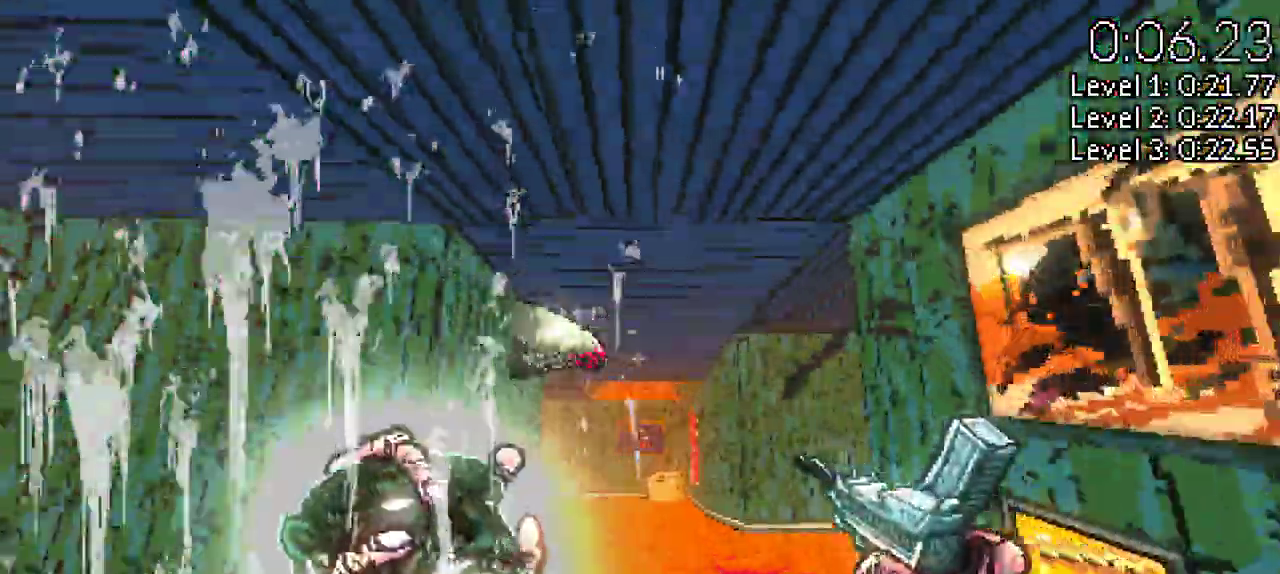
{"keys": ["w"]}
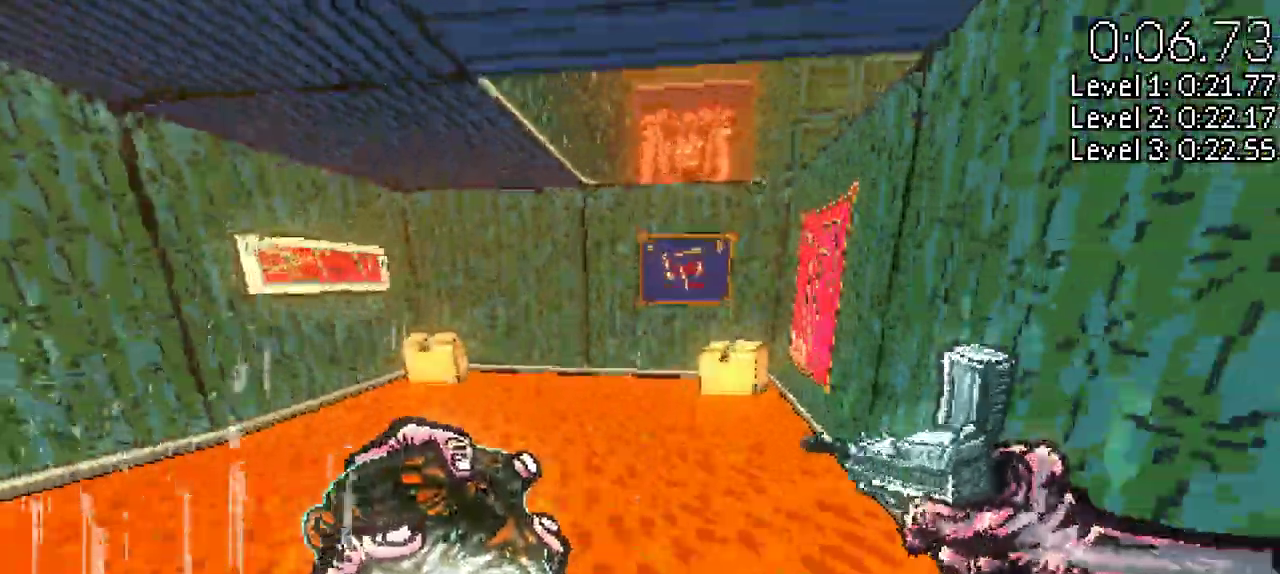
{"keys": ["space", "w"], "events": [[367, "space", "down"]]}
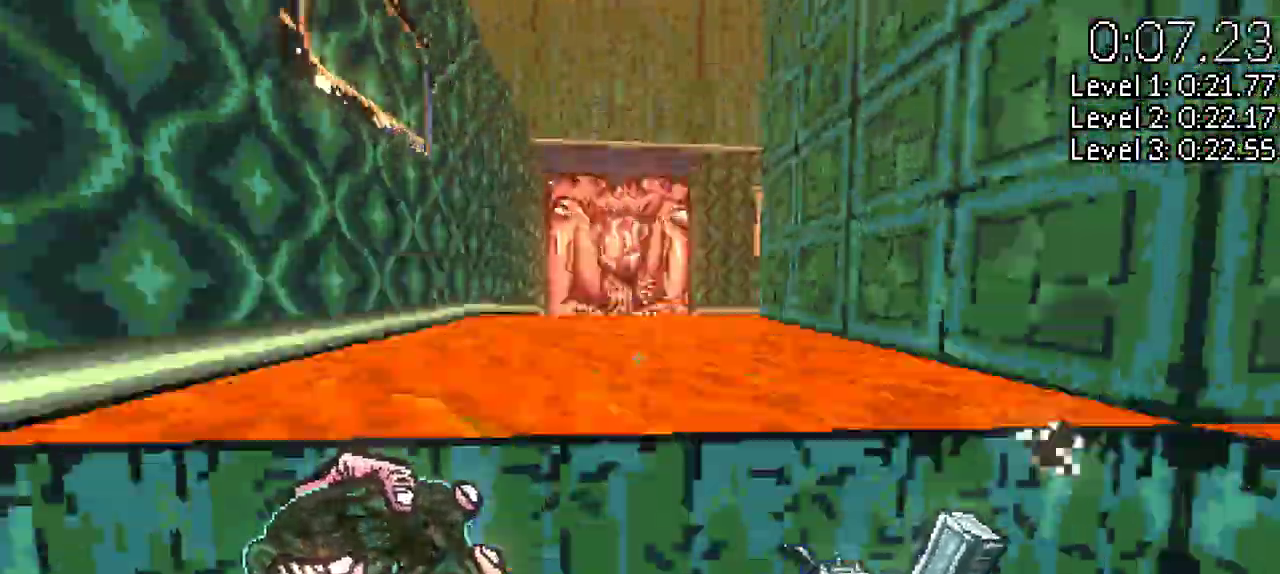
{"keys": ["w"], "events": [[67, "space", "up"]]}
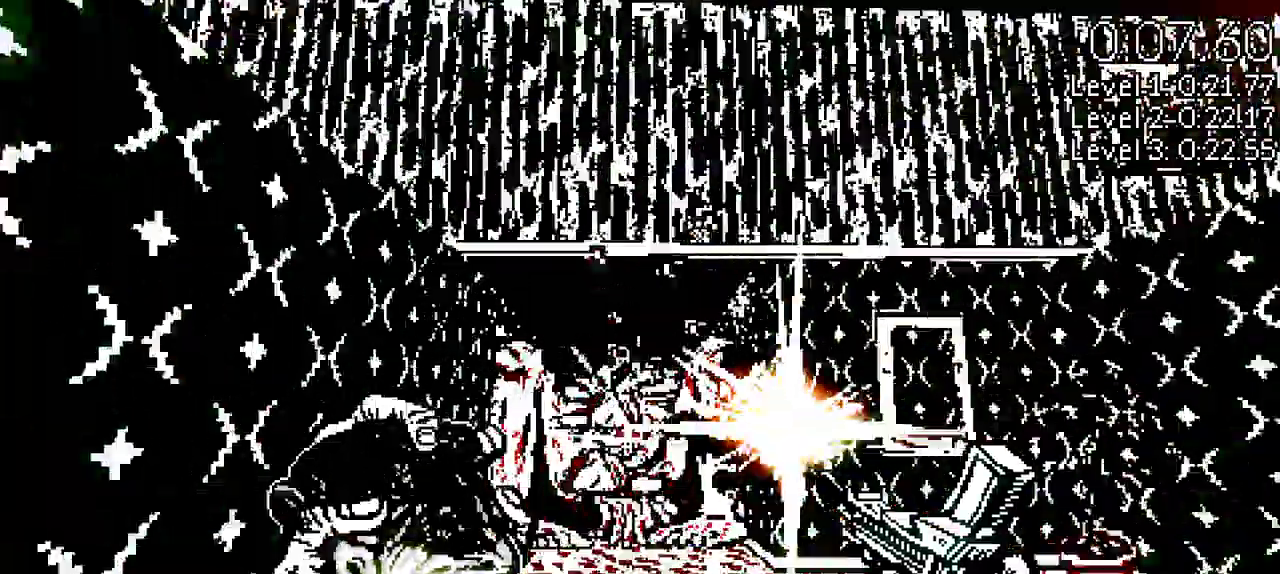
{"keys": ["w"], "events": []}
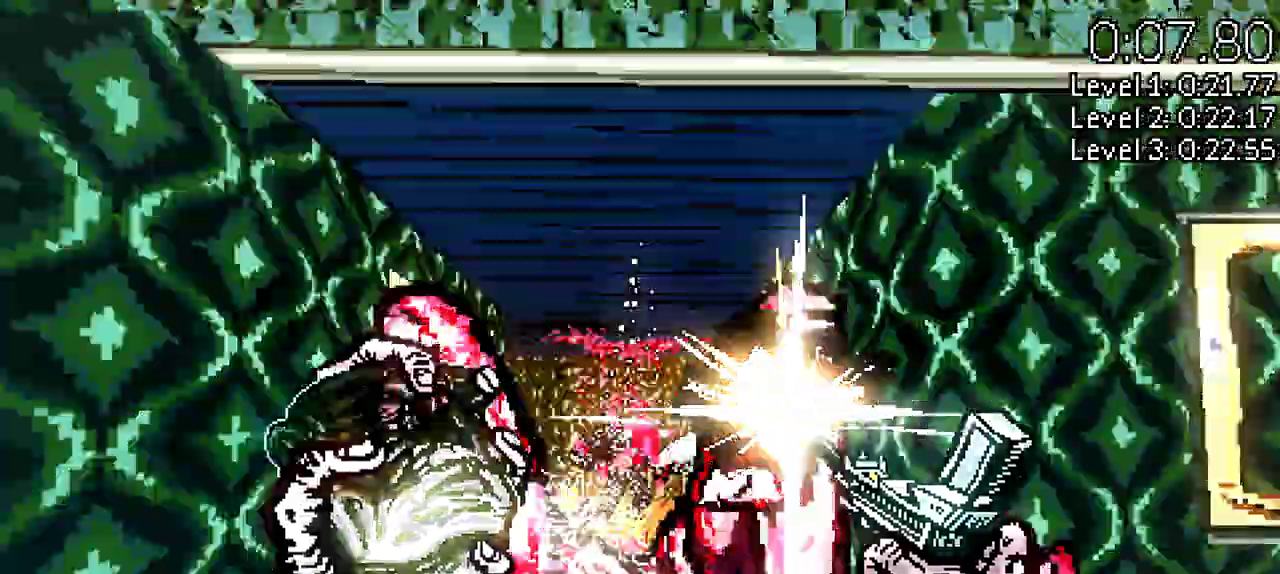
{"keys": ["w"], "events": [[50, "shift", "down"], [233, "shift", "up"]]}
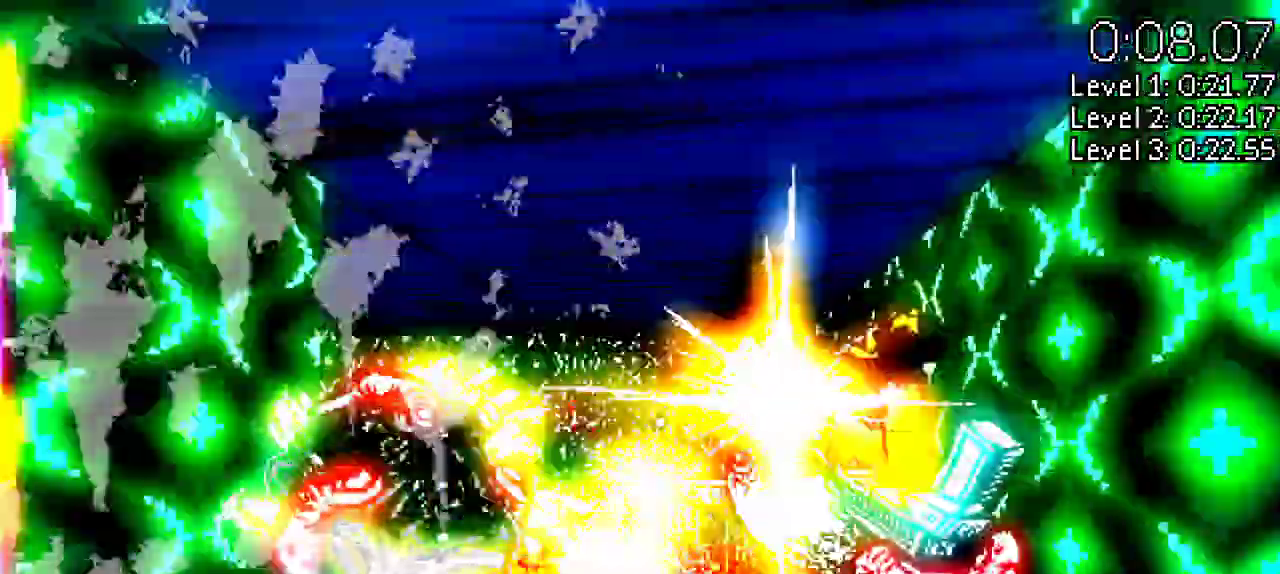
{"keys": ["w"], "events": [[350, "a", "down"], [483, "a", "up"]]}
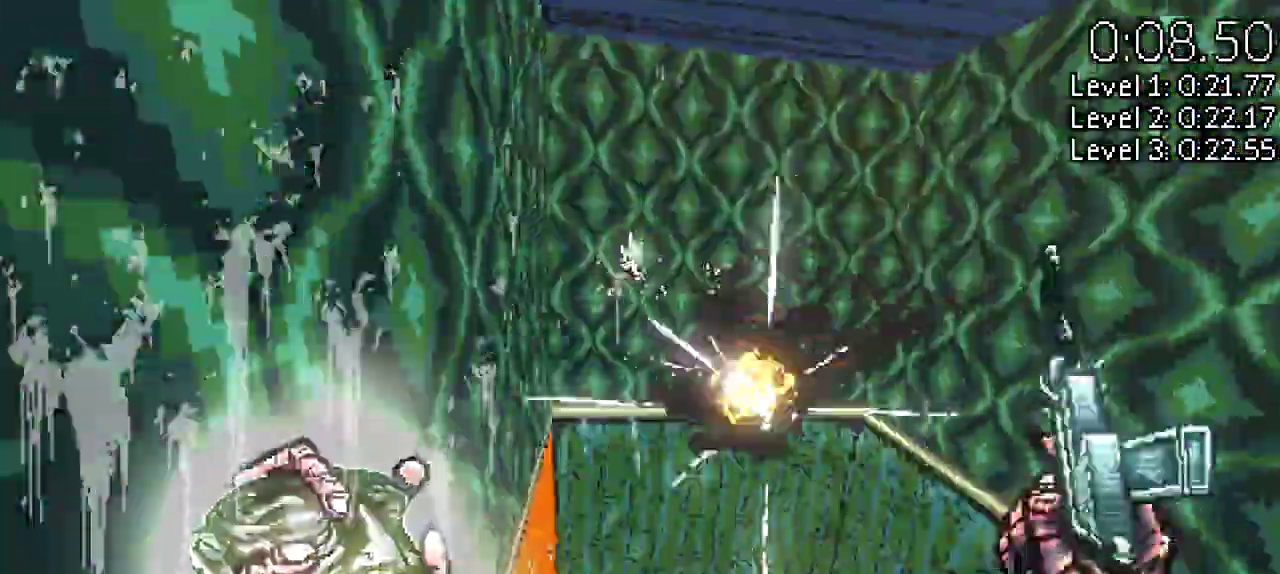
{"keys": ["a", "w"], "events": [[317, "a", "down"], [350, "w", "up"], [483, "w", "down"]]}
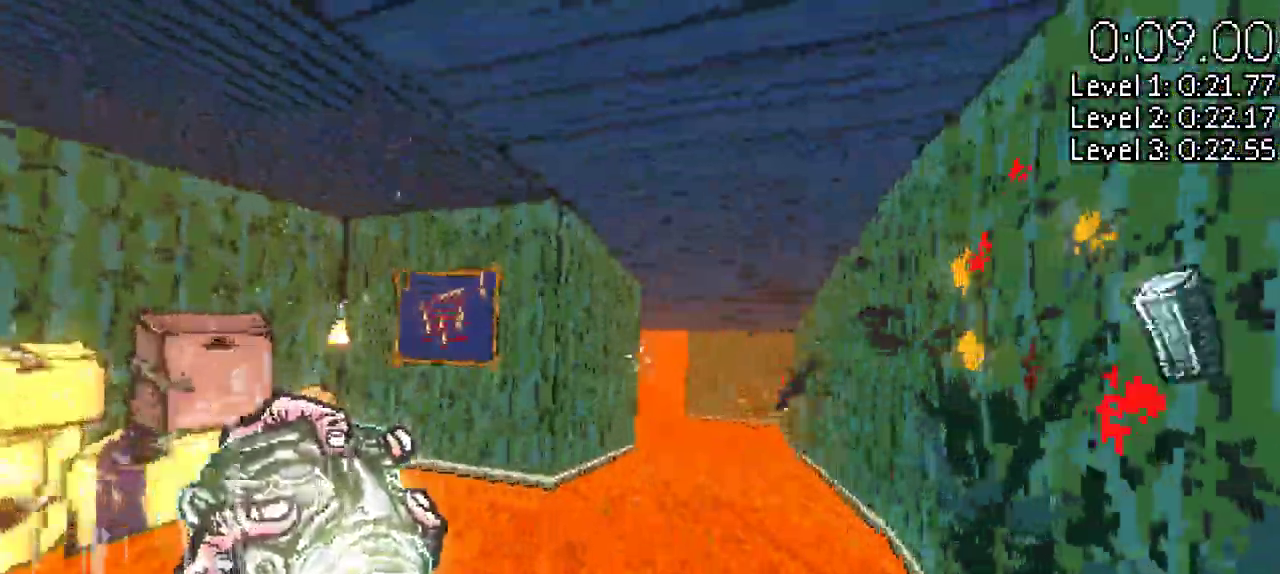
{"keys": ["d", "w"]}